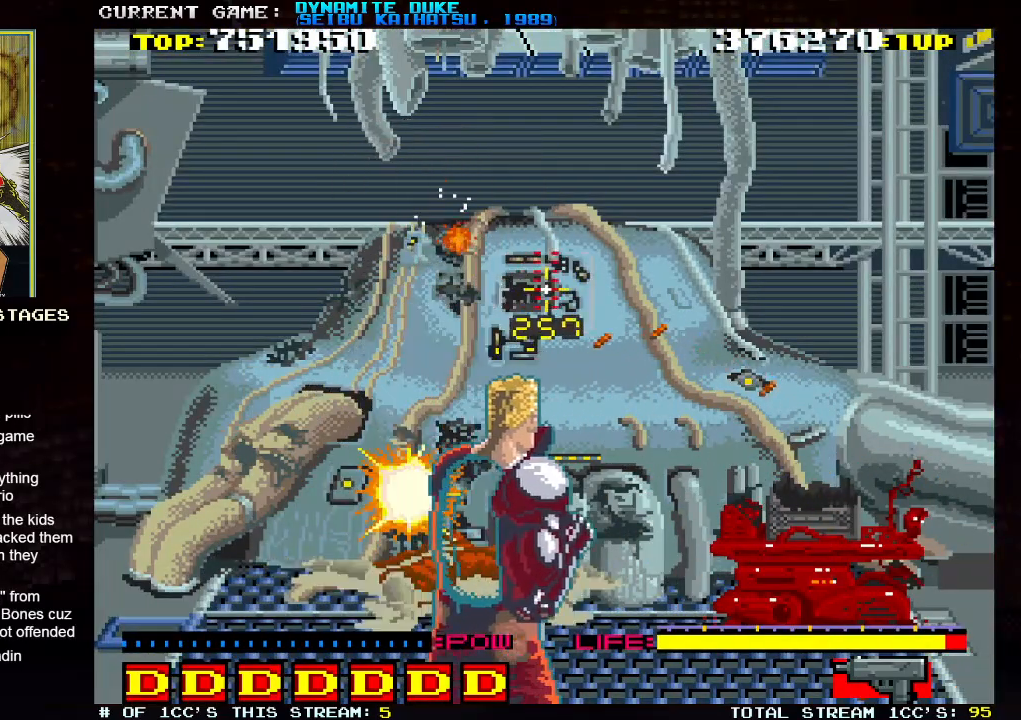
Gameplay with a controller (arcade stick); each line is a JSON object with the inputs held at the frame after it. "events" lists button and stick changes between this image and that frame as [ms after this image, input, new state], when the widget could be followed in between. Not read: L3 R3.
{"buttons": [], "left_stick": "center", "events": [[33, "left_stick", "center"], [100, "left_stick", "up-left"], [234, "left_stick", "right"], [300, "left_stick", "center"]]}
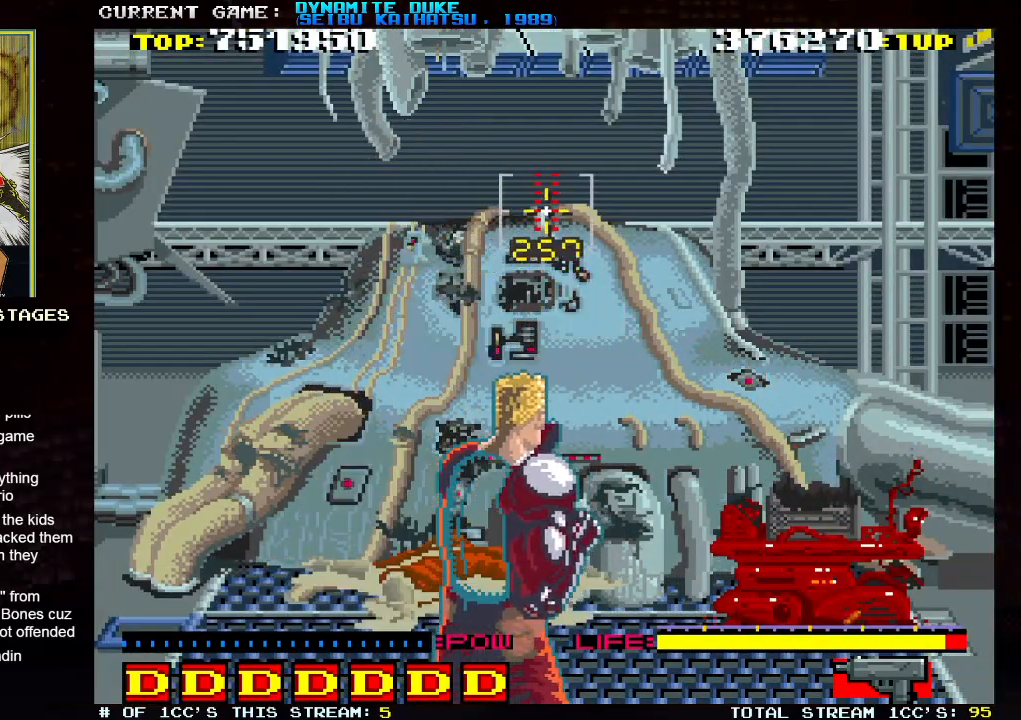
{"buttons": [], "left_stick": "center", "events": []}
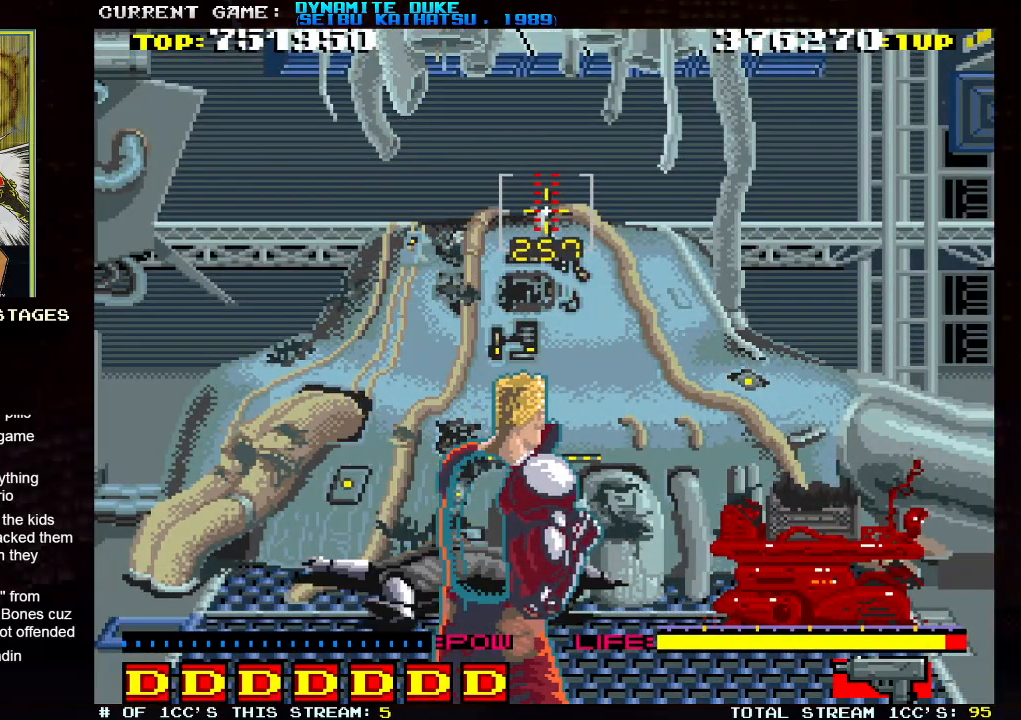
{"buttons": [], "left_stick": "center", "events": []}
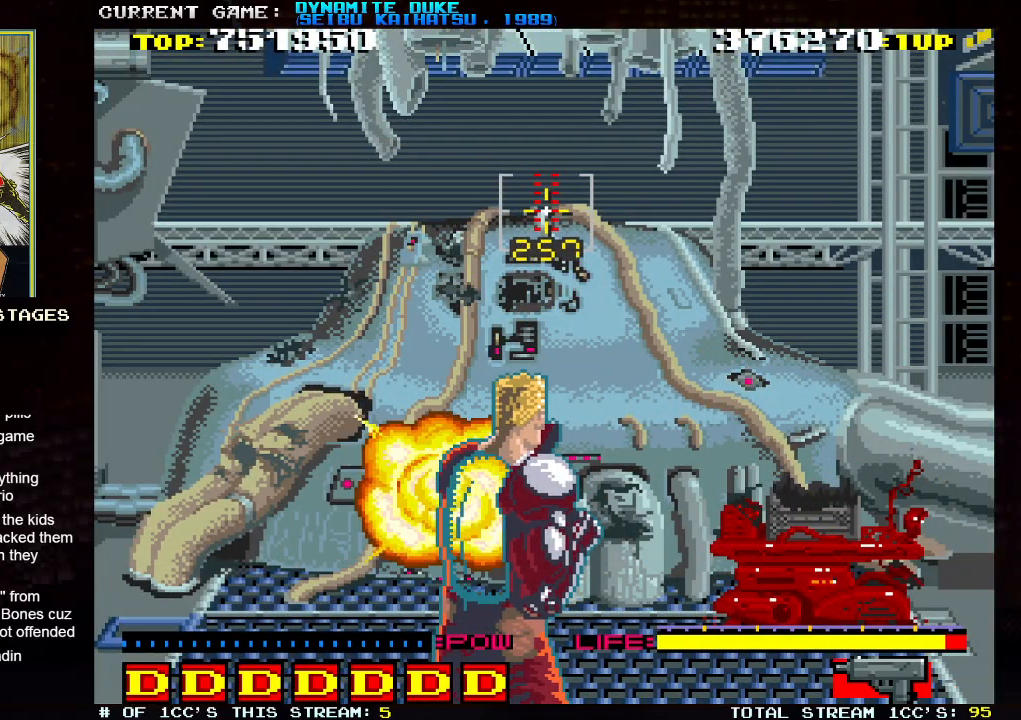
{"buttons": [], "left_stick": "center", "events": []}
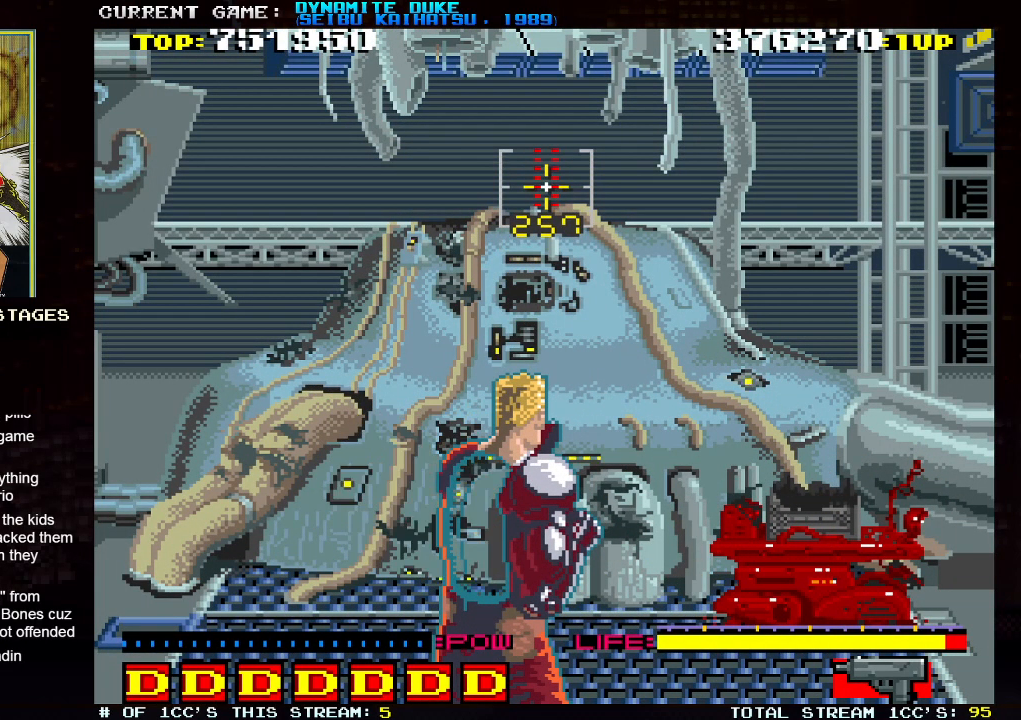
{"buttons": [], "left_stick": "up", "events": [[50, "SQUARE", "down"], [117, "SQUARE", "up"], [451, "SQUARE", "down"], [467, "left_stick", "up"], [484, "SQUARE", "up"]]}
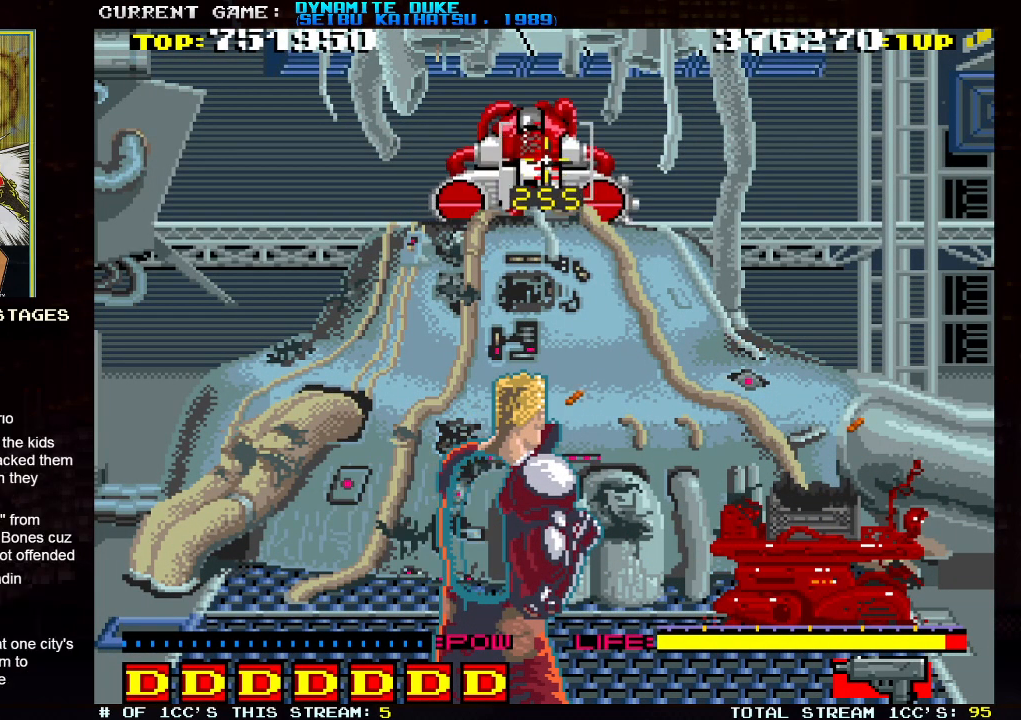
{"buttons": [], "left_stick": "center", "events": [[33, "left_stick", "center"], [50, "SQUARE", "down"], [100, "SQUARE", "up"], [150, "SQUARE", "down"], [200, "SQUARE", "up"], [250, "SQUARE", "down"], [300, "SQUARE", "up"], [333, "SQUARE", "down"], [400, "SQUARE", "up"], [450, "SQUARE", "down"], [500, "SQUARE", "up"]]}